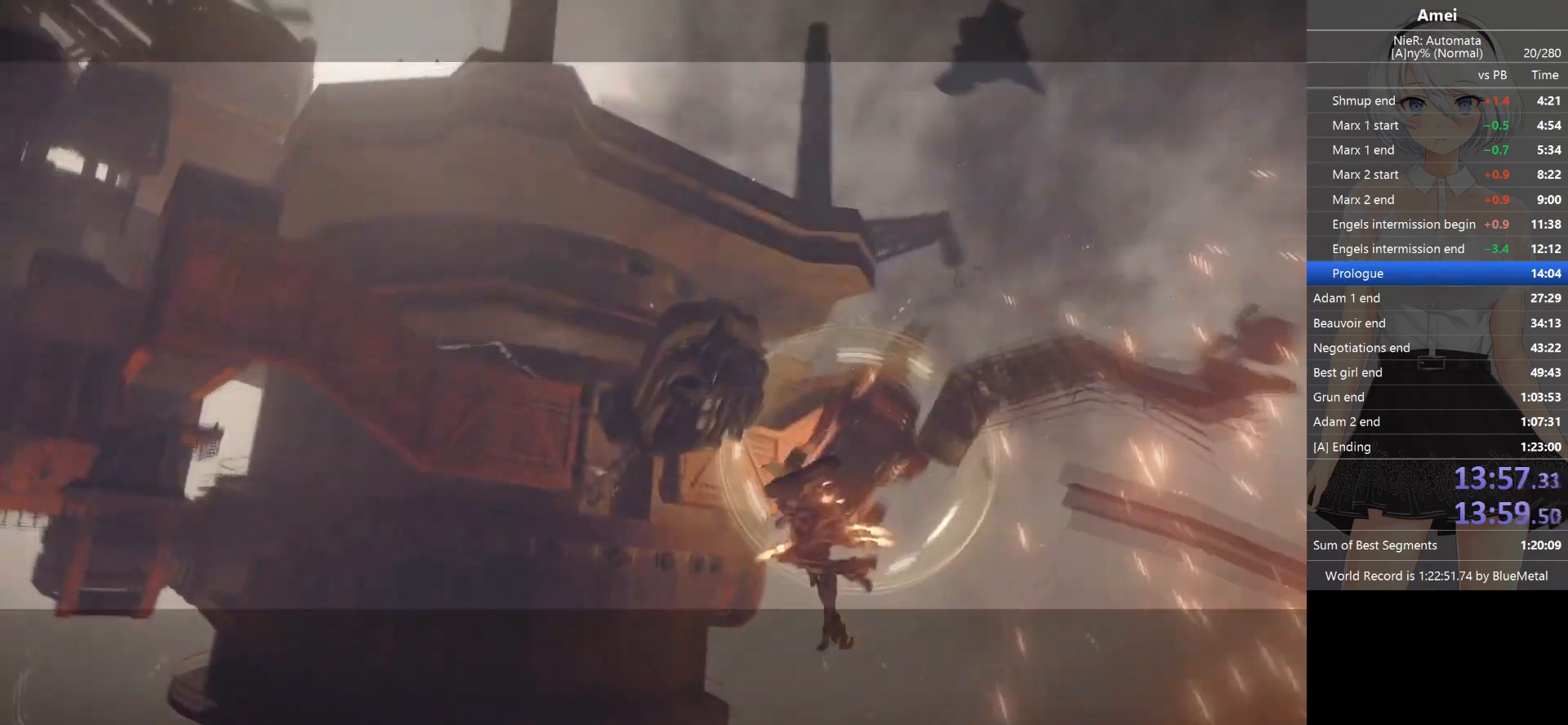
Gameplay with a controller (Xbox layout); each line is a JSON object with the inputs held at the frame after it. "events" lists button and stick changes between this image and that frame as [ms after this image, input, new state], when the widget could be followed in between.
{"buttons": [], "left_stick": "center", "right_stick": "center", "events": []}
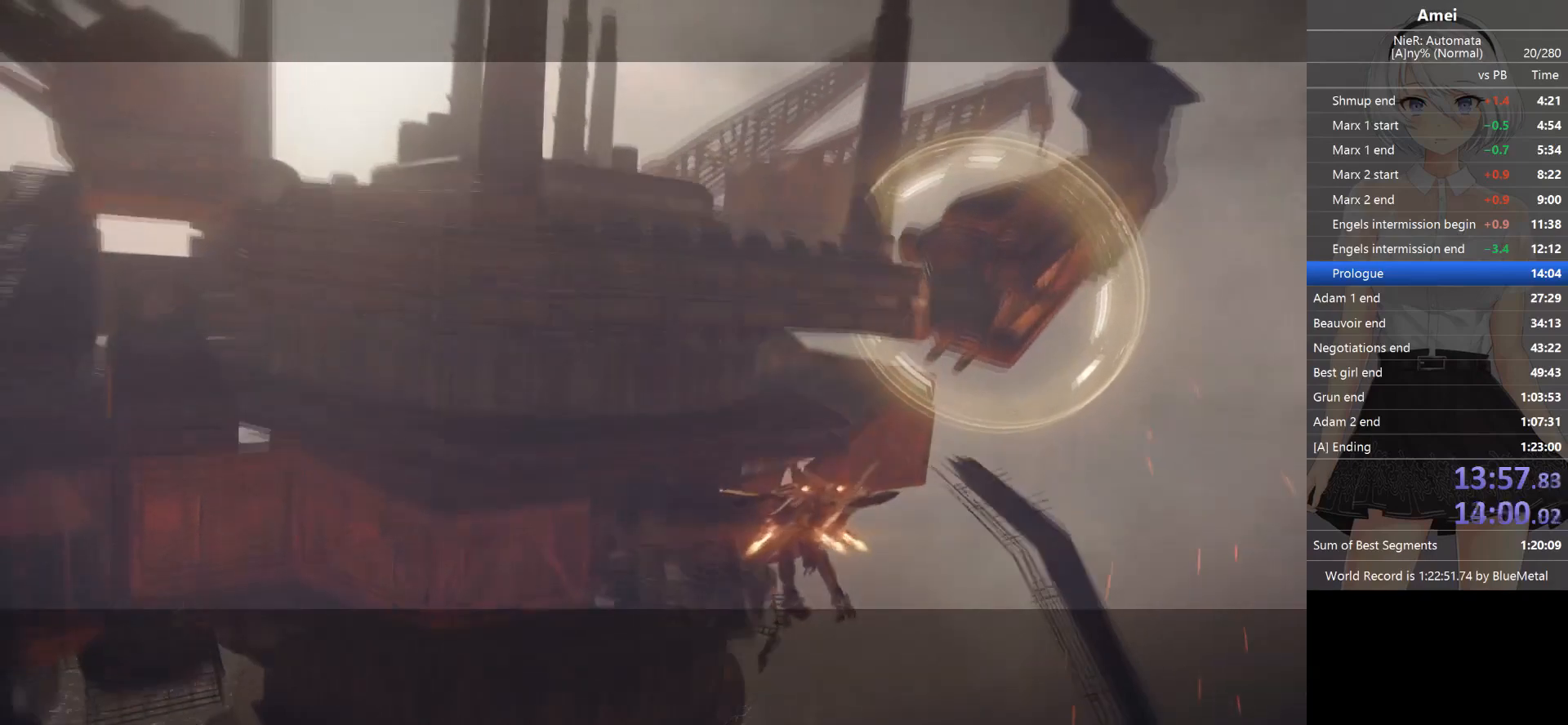
{"buttons": [], "left_stick": "center", "right_stick": "center", "events": []}
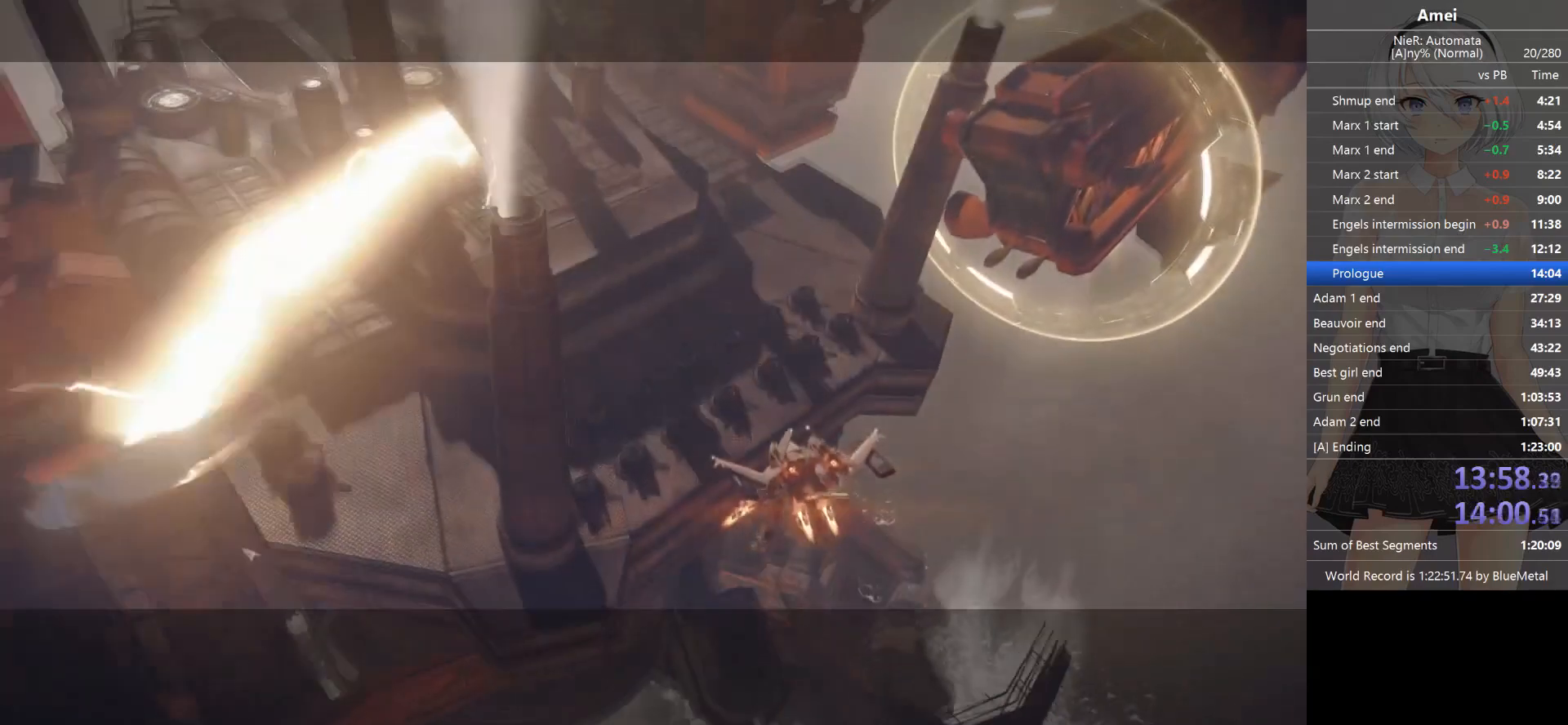
{"buttons": [], "left_stick": "center", "right_stick": "center", "events": []}
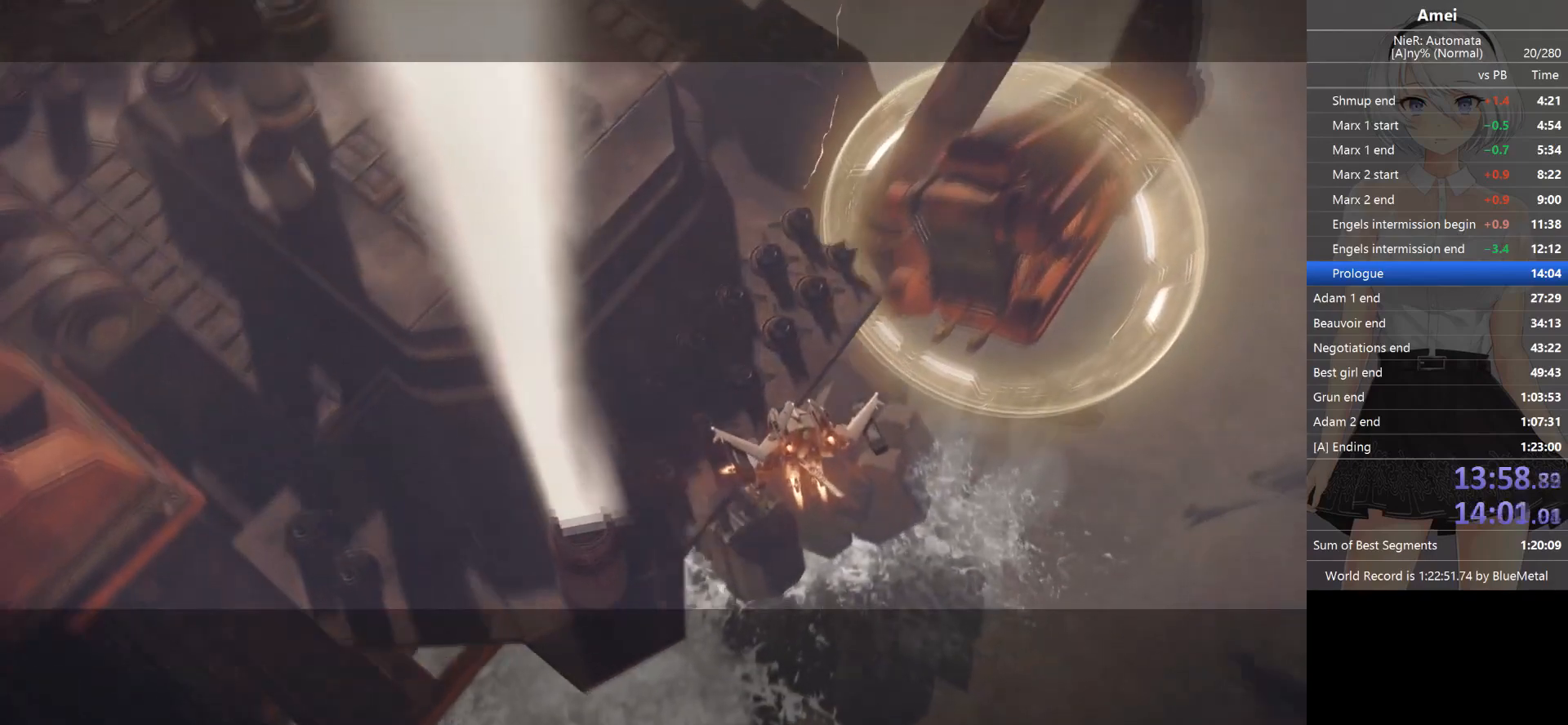
{"buttons": [], "left_stick": "center", "right_stick": "center", "events": []}
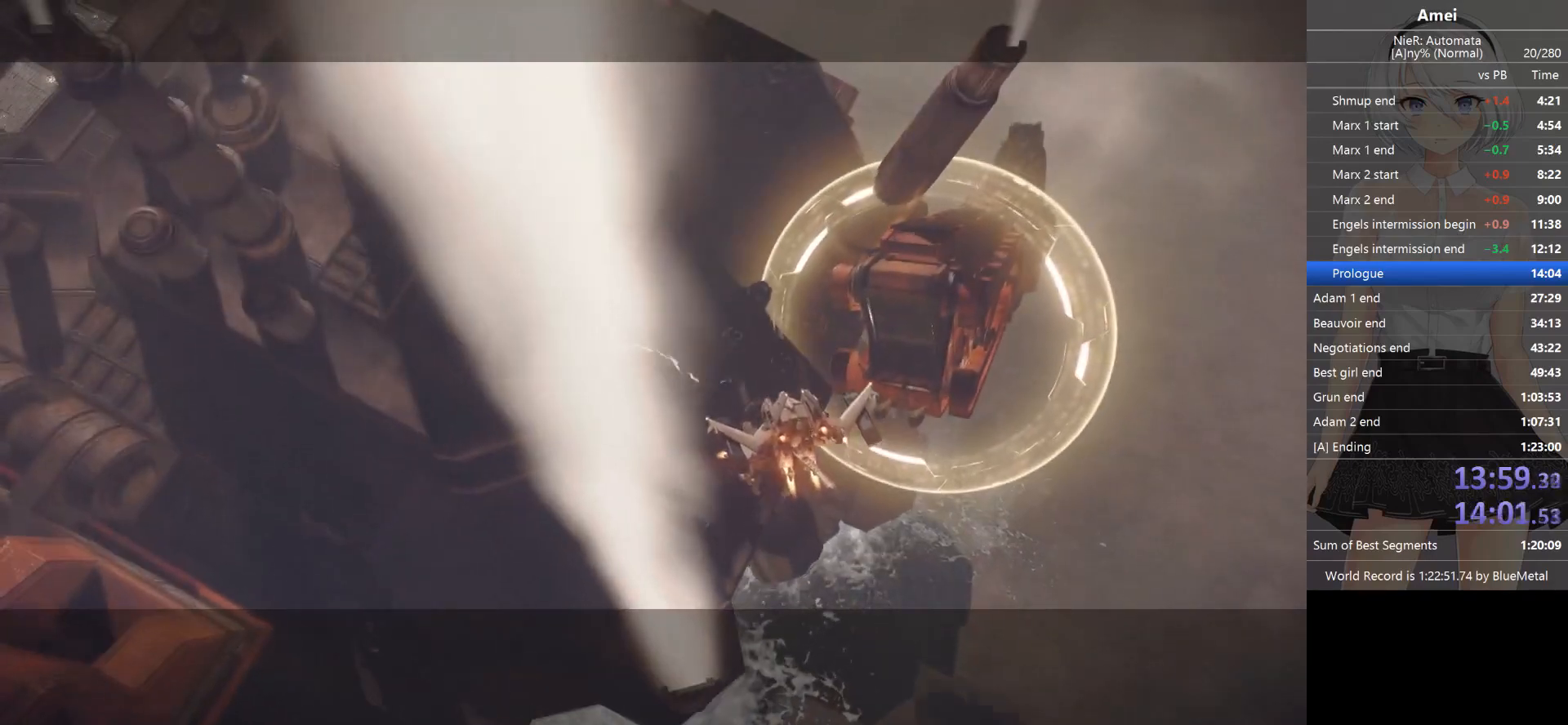
{"buttons": [], "left_stick": "center", "right_stick": "center", "events": []}
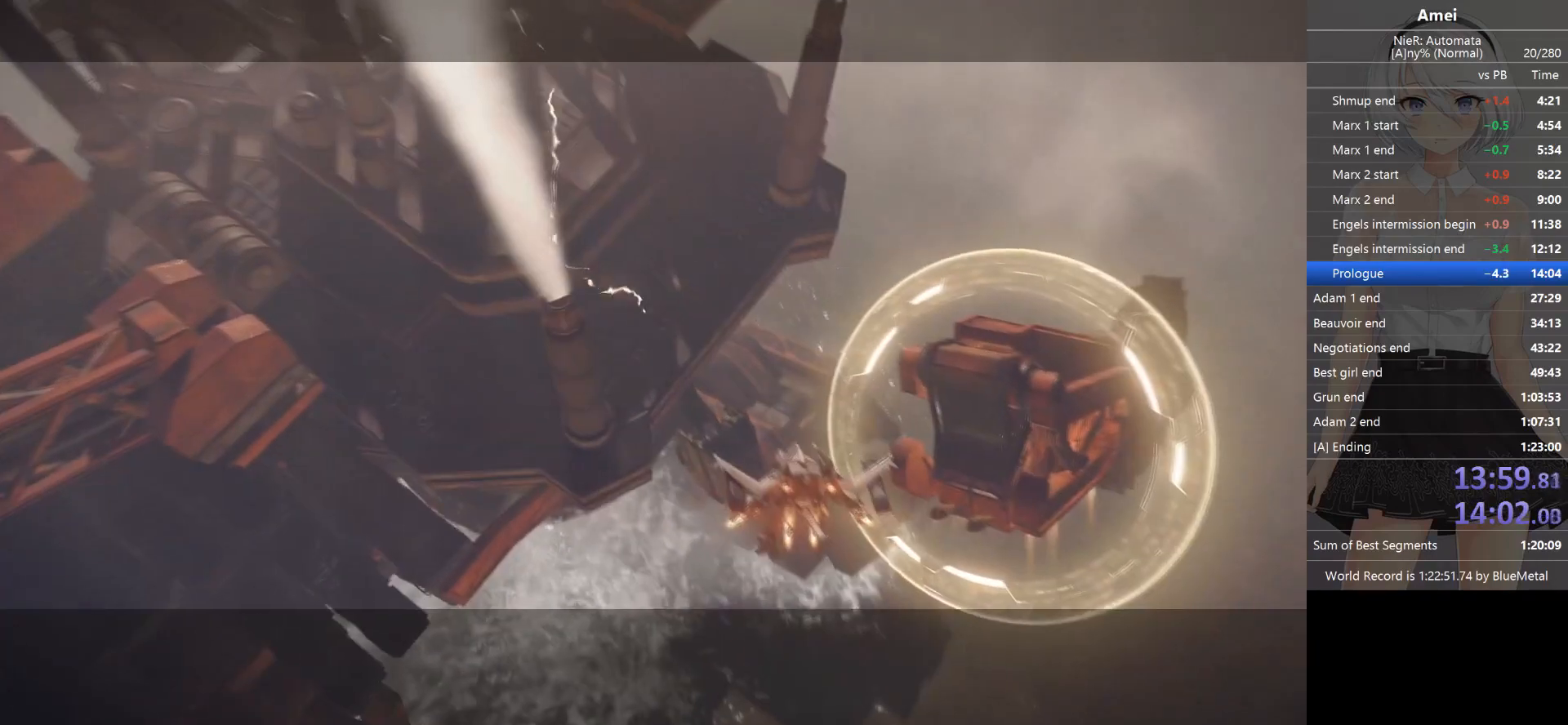
{"buttons": [], "left_stick": "center", "right_stick": "center", "events": []}
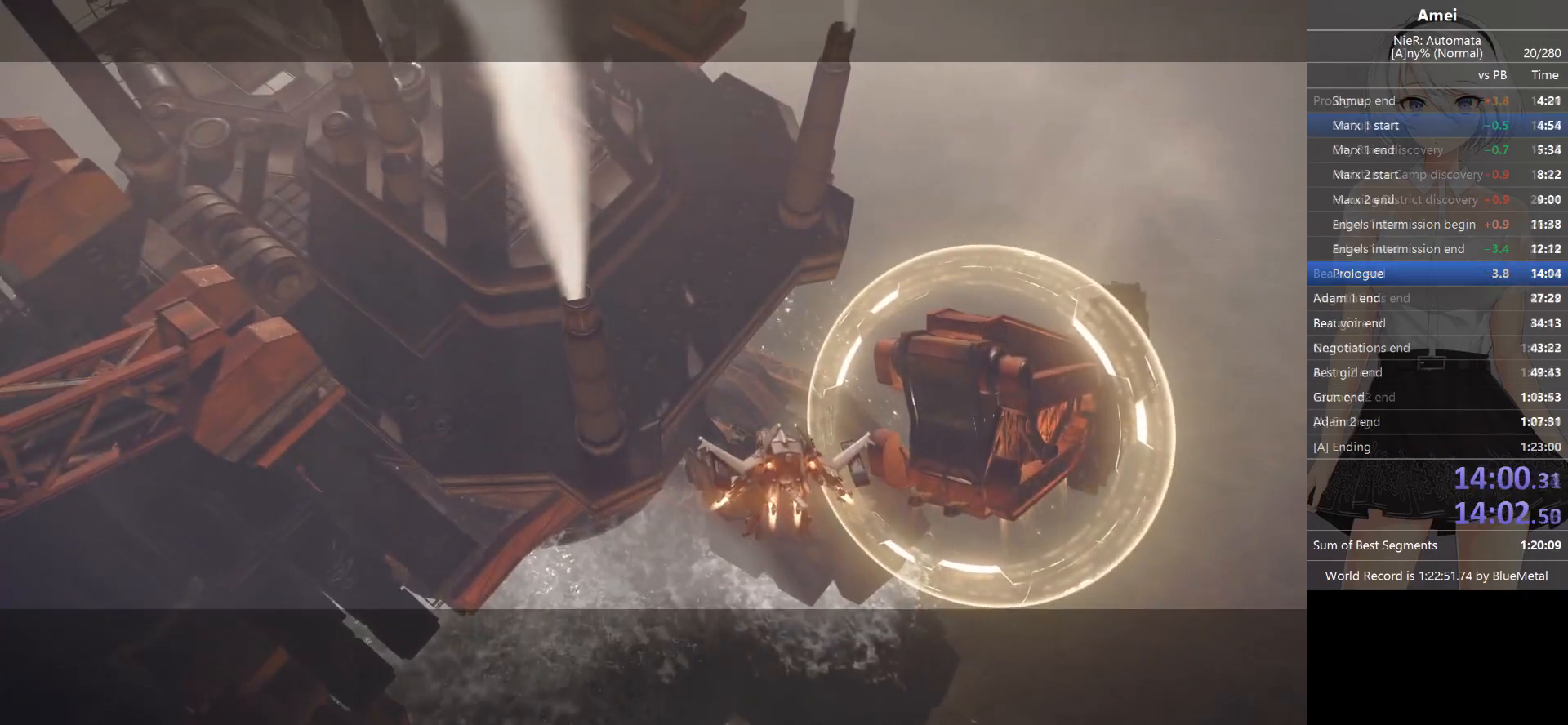
{"buttons": [], "left_stick": "center", "right_stick": "center", "events": [[234, "START", "down"], [334, "START", "up"], [367, "A", "down"], [467, "A", "up"]]}
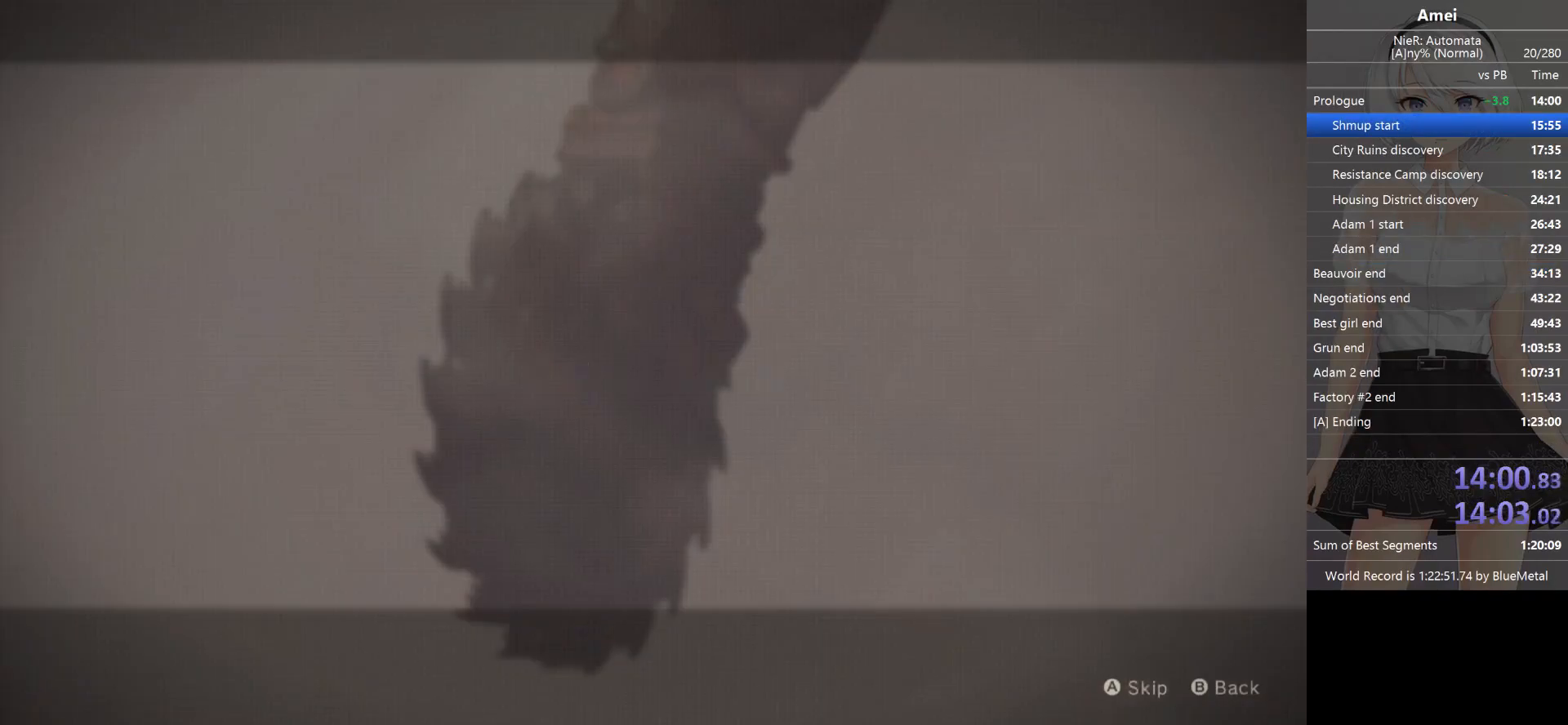
{"buttons": ["A"], "left_stick": "center", "right_stick": "center", "events": [[67, "A", "down"], [100, "A", "up"], [133, "A", "down"], [233, "A", "up"], [267, "A", "down"], [334, "A", "up"], [400, "A", "down"], [467, "A", "up"], [500, "A", "down"]]}
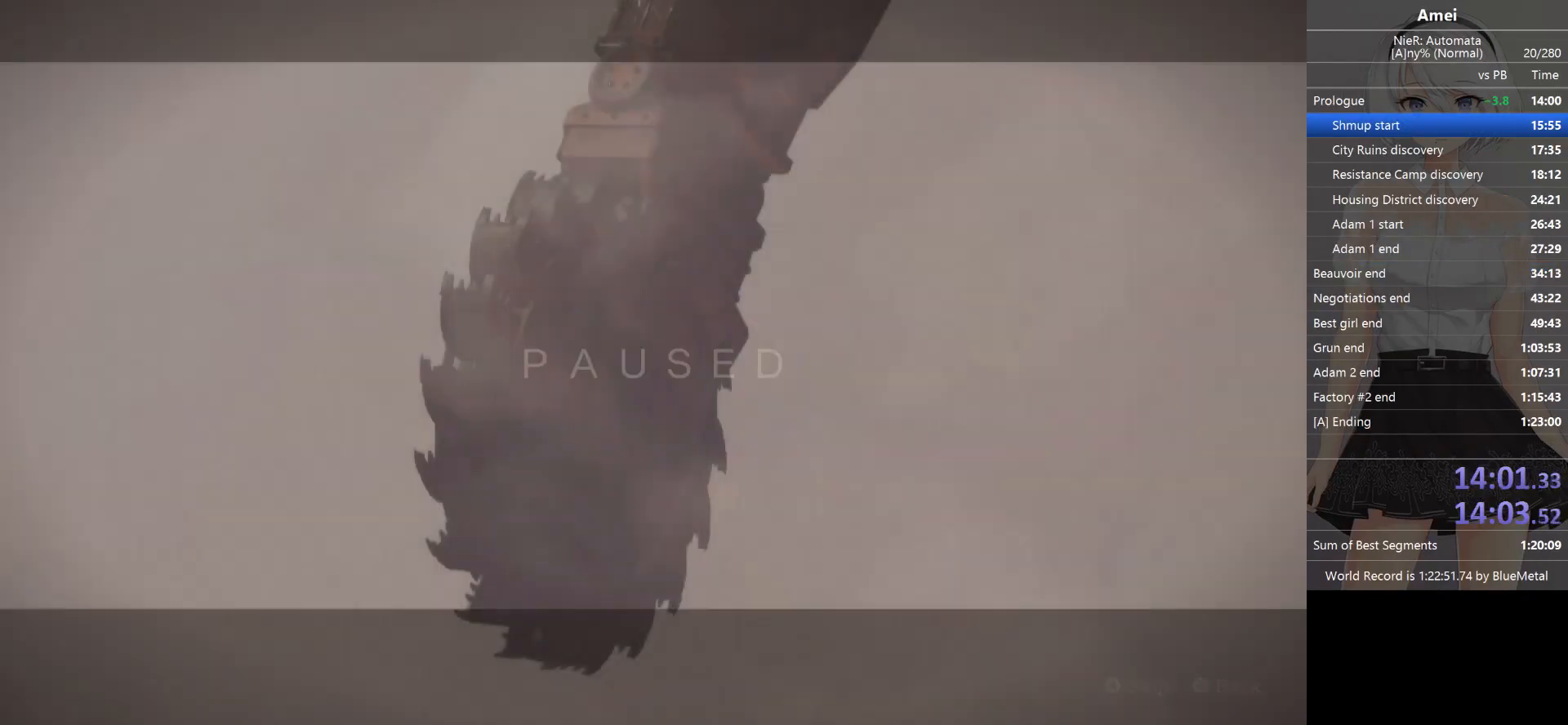
{"buttons": ["START"], "left_stick": "center", "right_stick": "center", "events": [[67, "A", "up"], [134, "START", "down"], [234, "START", "up"], [267, "START", "down"], [301, "START", "up"], [367, "START", "down"], [401, "START", "up"], [467, "START", "down"]]}
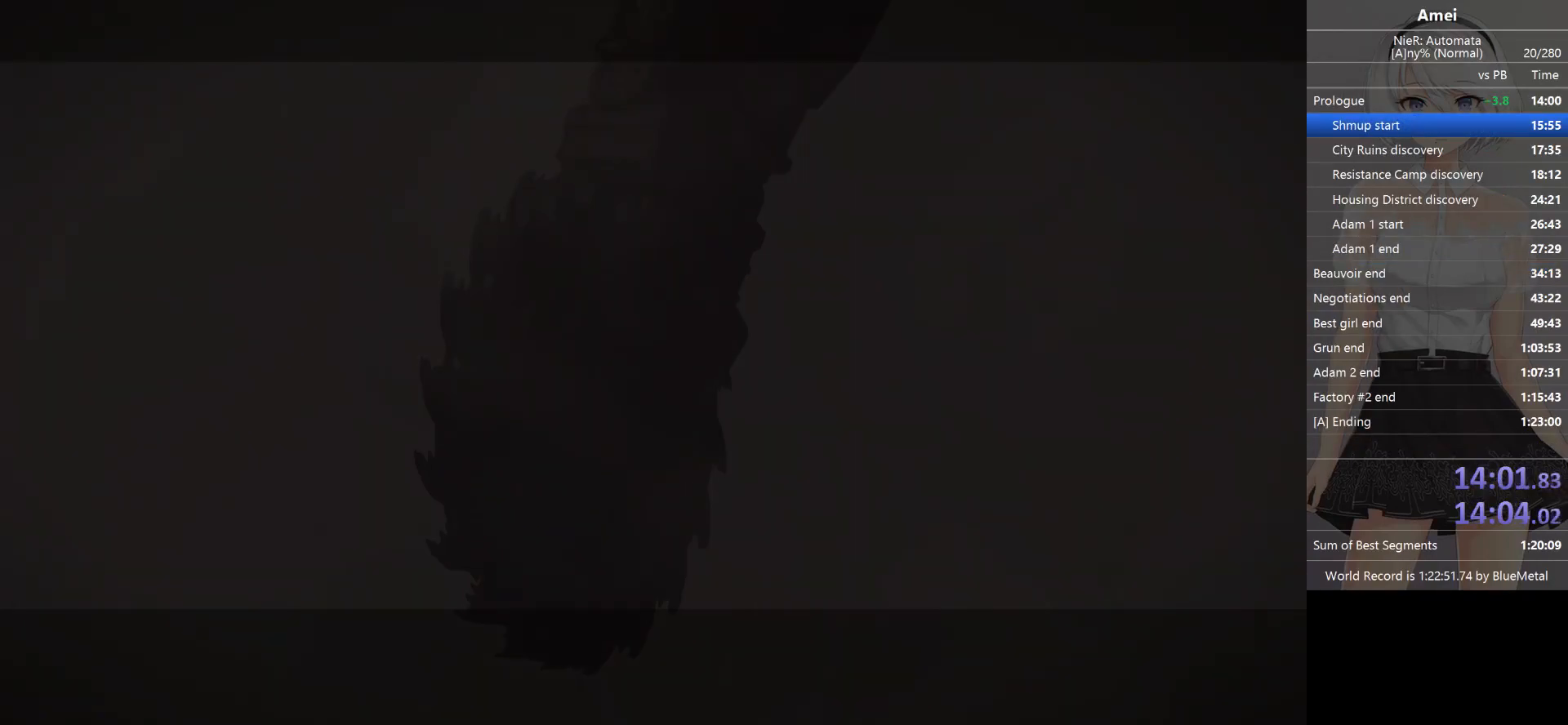
{"buttons": [], "left_stick": "center", "right_stick": "center", "events": [[33, "START", "up"], [67, "START", "down"], [133, "START", "up"], [200, "START", "down"], [233, "START", "up"], [300, "START", "down"], [334, "START", "up"], [400, "START", "down"], [434, "START", "up"]]}
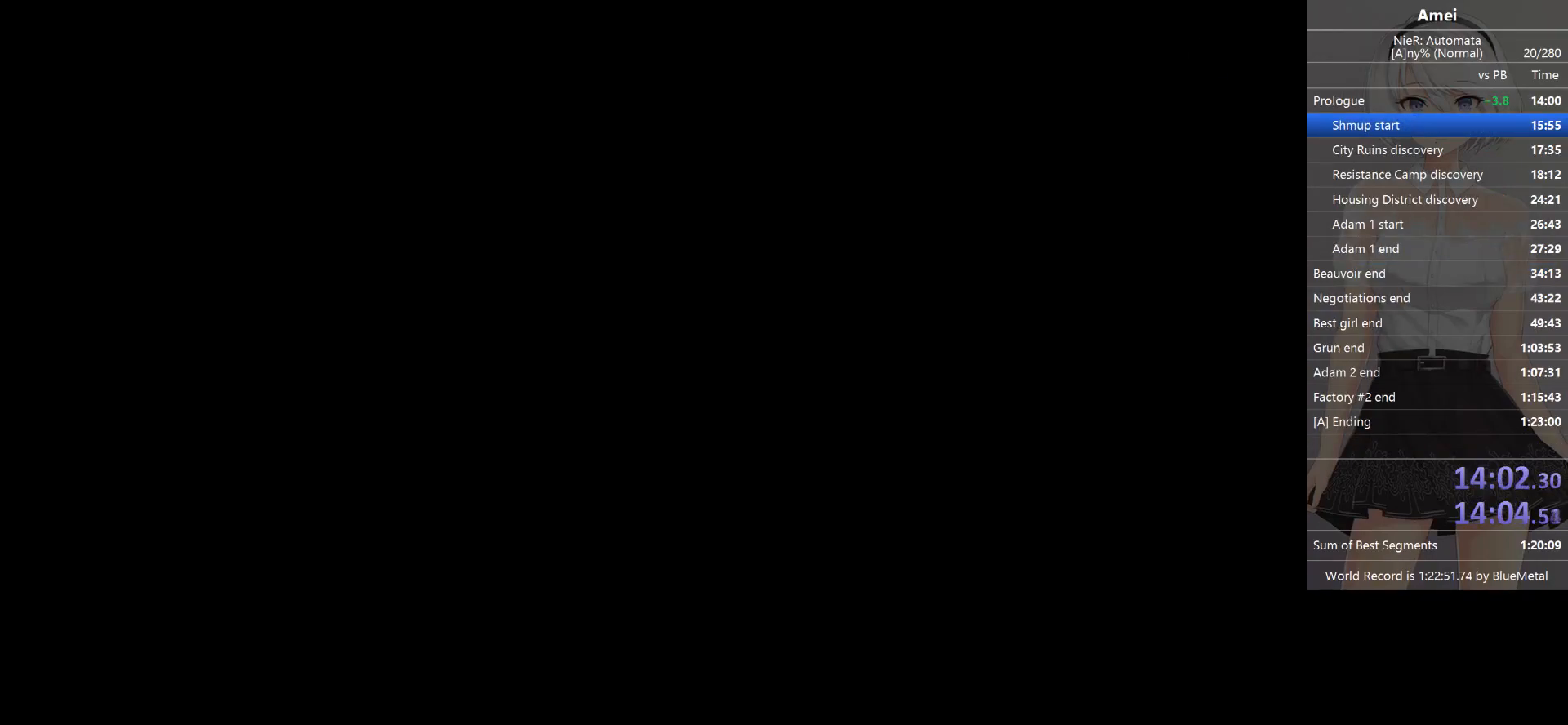
{"buttons": ["START"], "left_stick": "center", "right_stick": "center", "events": [[34, "START", "down"], [67, "START", "up"], [134, "START", "down"], [201, "START", "up"], [267, "START", "down"], [301, "START", "up"], [367, "START", "down"], [401, "START", "up"], [467, "START", "down"]]}
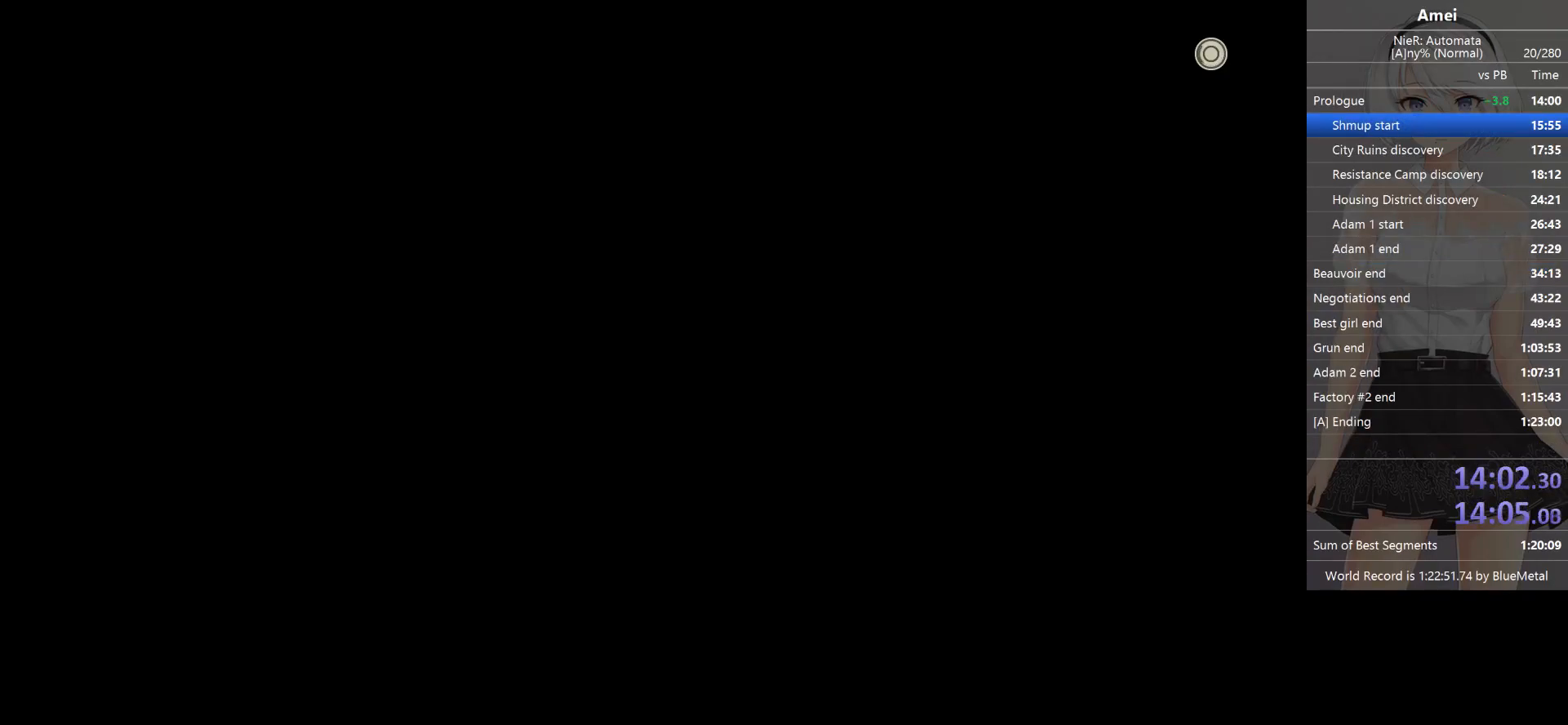
{"buttons": [], "left_stick": "center", "right_stick": "center", "events": [[33, "START", "up"], [100, "START", "down"], [133, "START", "up"], [200, "START", "down"], [267, "START", "up"], [334, "START", "down"], [400, "START", "up"], [434, "START", "down"], [500, "START", "up"]]}
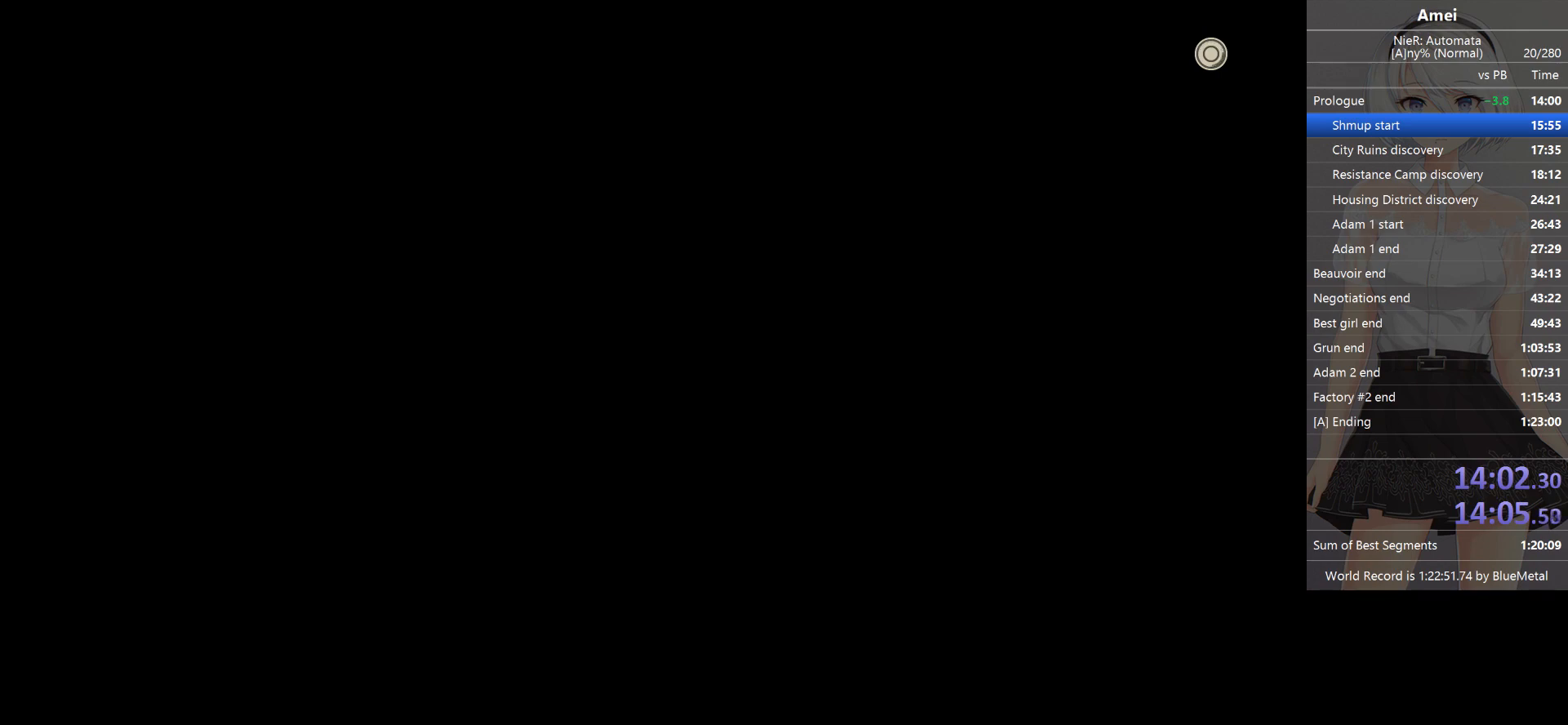
{"buttons": [], "left_stick": "center", "right_stick": "center", "events": [[67, "START", "down"], [134, "START", "up"], [201, "START", "down"], [234, "START", "up"], [301, "START", "down"], [367, "START", "up"], [434, "START", "down"], [467, "START", "up"]]}
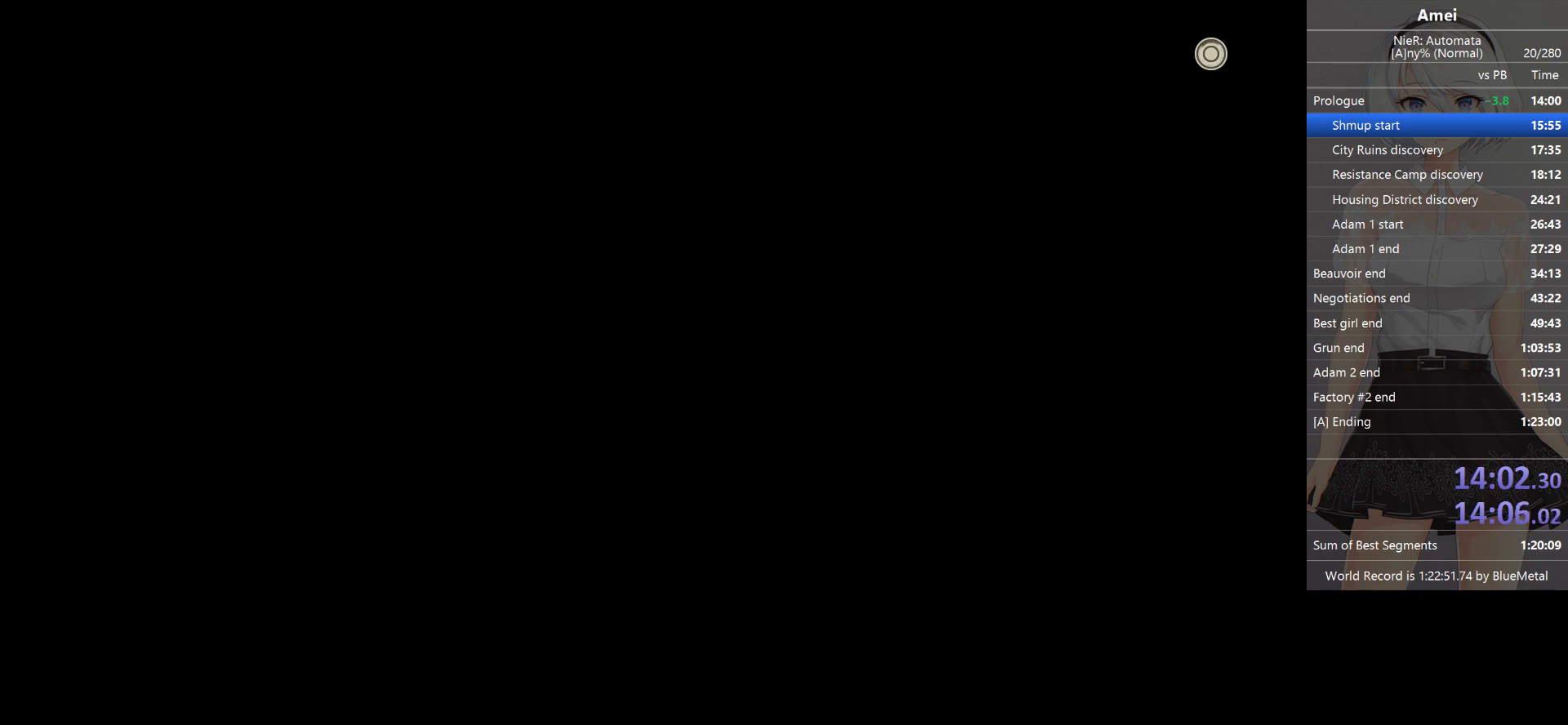
{"buttons": [], "left_stick": "center", "right_stick": "center", "events": [[33, "START", "down"], [100, "START", "up"], [167, "START", "down"], [233, "START", "up"], [300, "START", "down"], [333, "START", "up"], [400, "START", "down"], [467, "START", "up"]]}
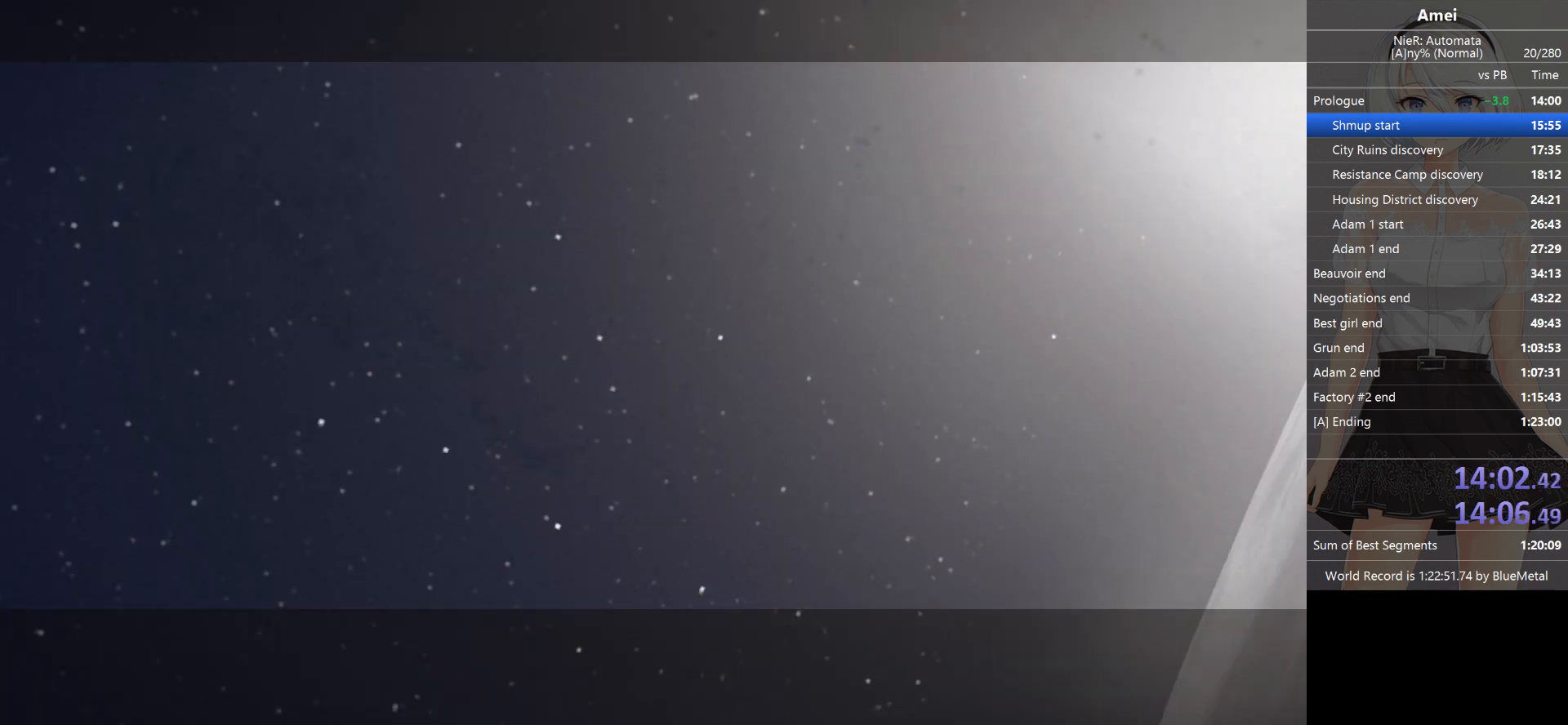
{"buttons": ["A"], "left_stick": "right", "right_stick": "center", "events": [[34, "START", "down"], [67, "START", "up"], [134, "START", "down"], [201, "START", "up"], [234, "START", "down"], [301, "START", "up"], [367, "START", "down"], [401, "START", "up"], [501, "A", "down"], [501, "left_stick", "right"]]}
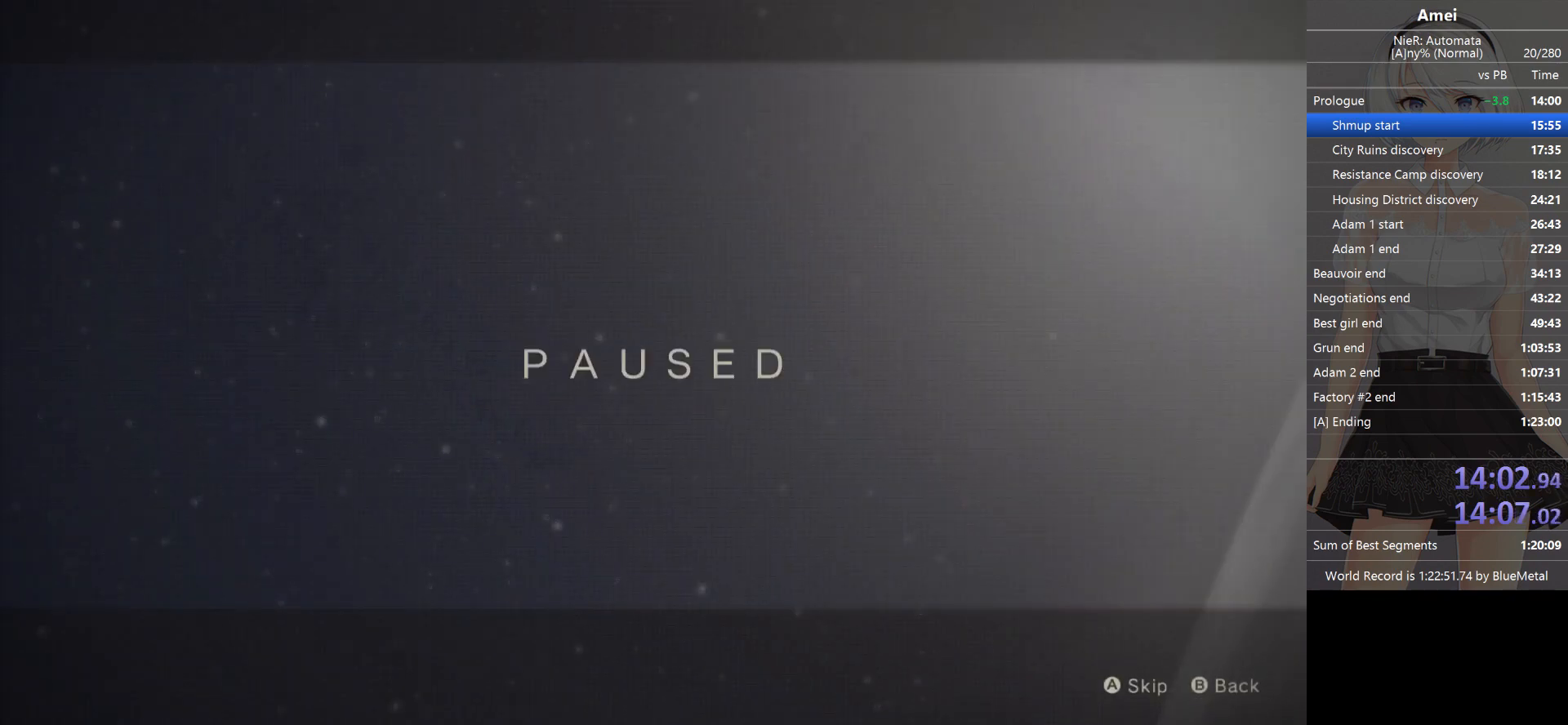
{"buttons": [], "left_stick": "right", "right_stick": "center", "events": [[67, "A", "up"], [100, "A", "down"], [167, "A", "up"], [200, "A", "down"], [267, "A", "up"], [334, "A", "down"], [400, "A", "up"], [434, "A", "down"], [500, "A", "up"]]}
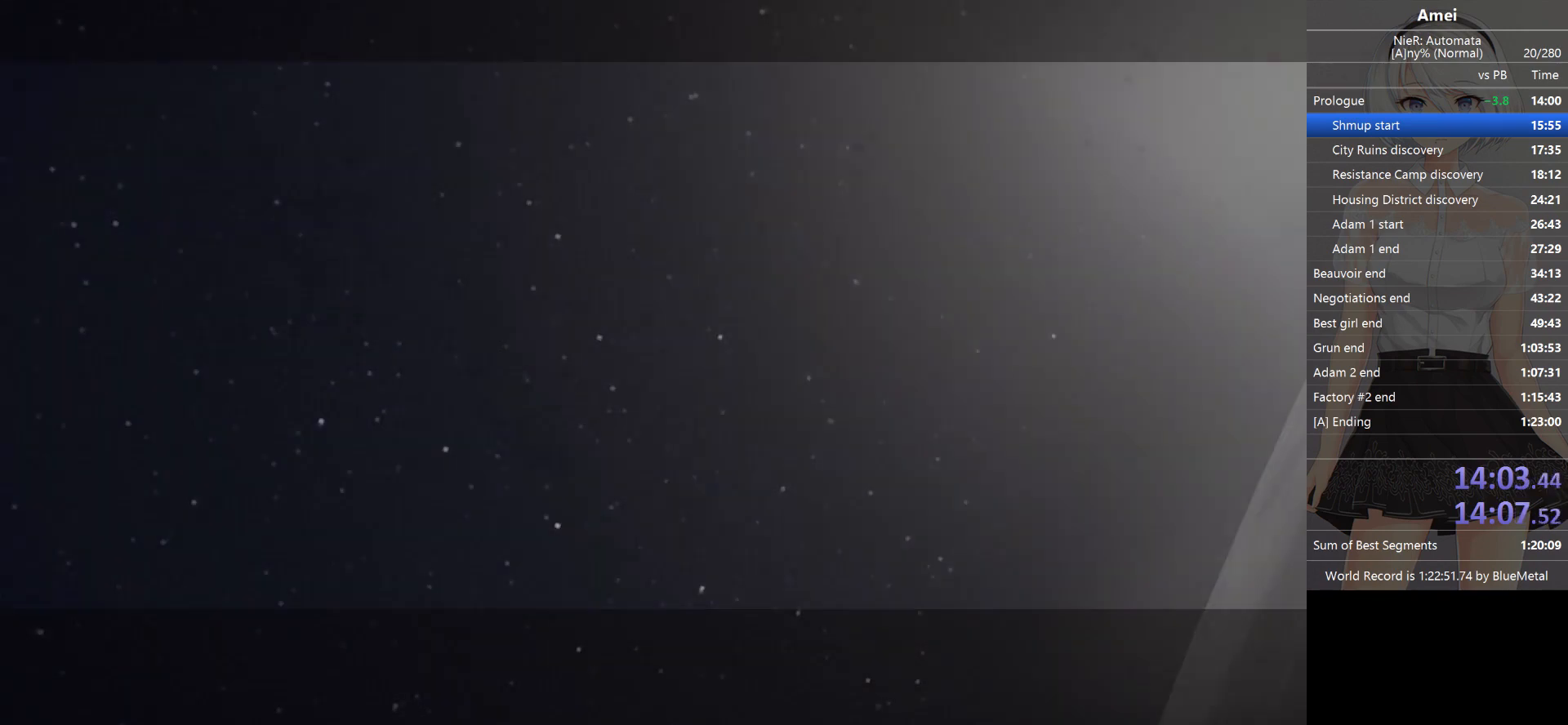
{"buttons": [], "left_stick": "right", "right_stick": "center", "events": []}
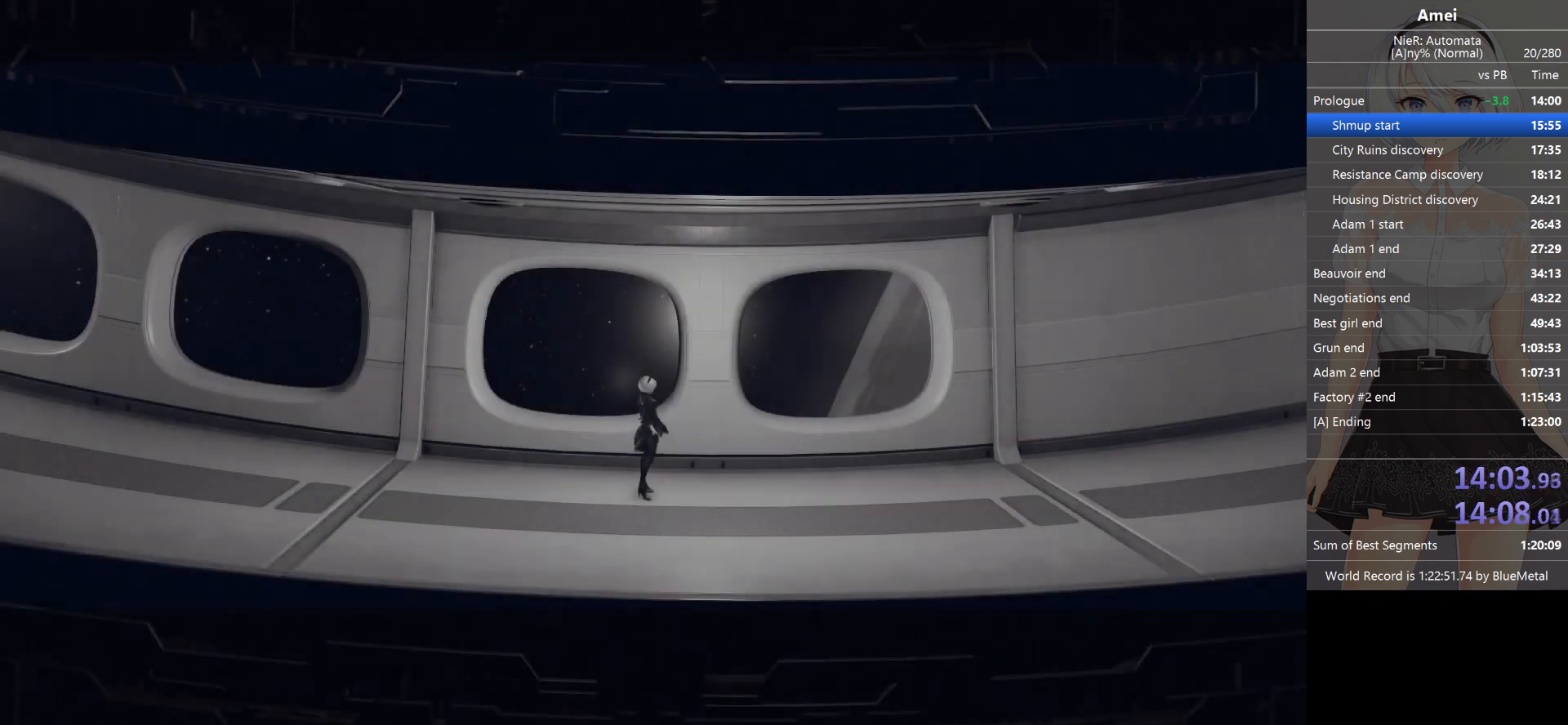
{"buttons": ["B"], "left_stick": "right", "right_stick": "center", "events": [[300, "B", "down"]]}
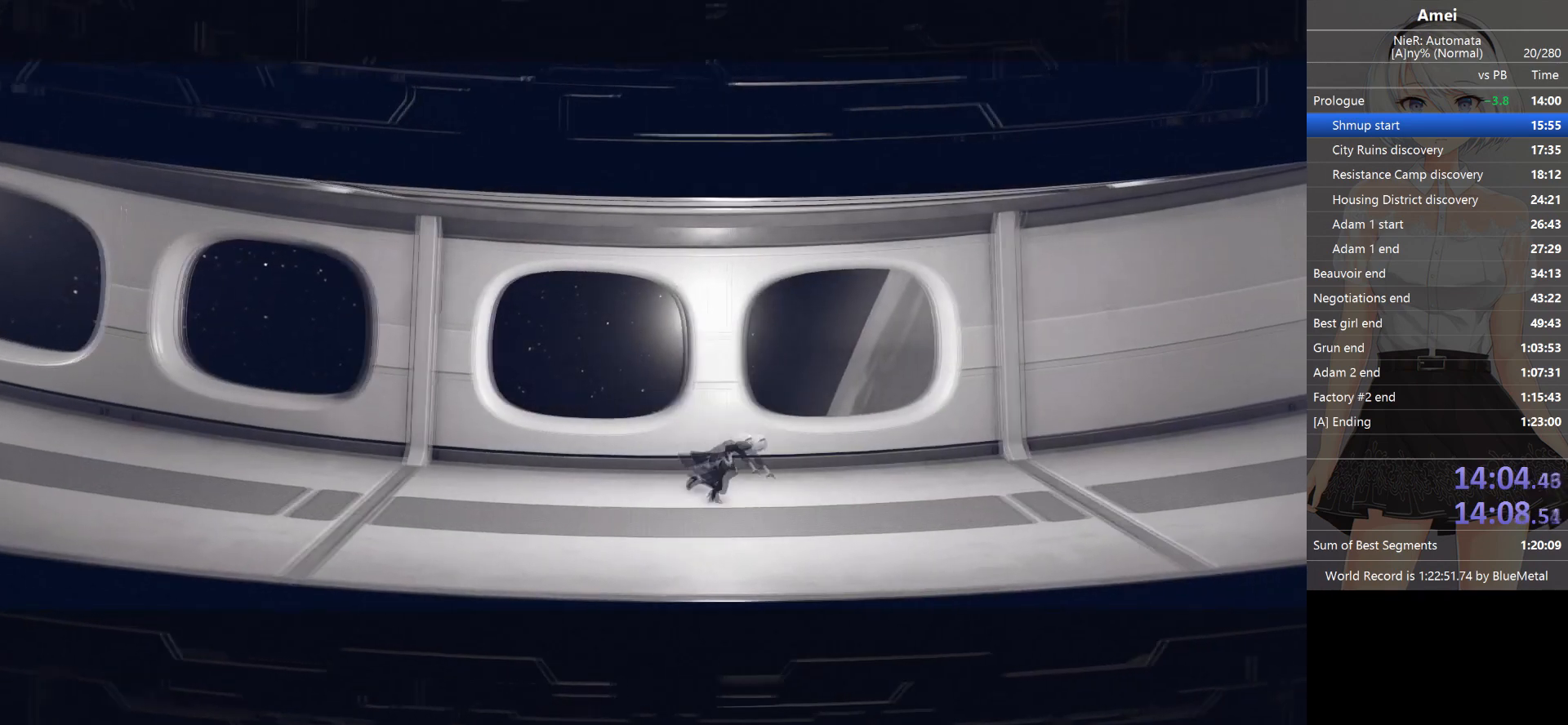
{"buttons": ["B", "X"], "left_stick": "right", "right_stick": "center", "events": [[501, "X", "down"]]}
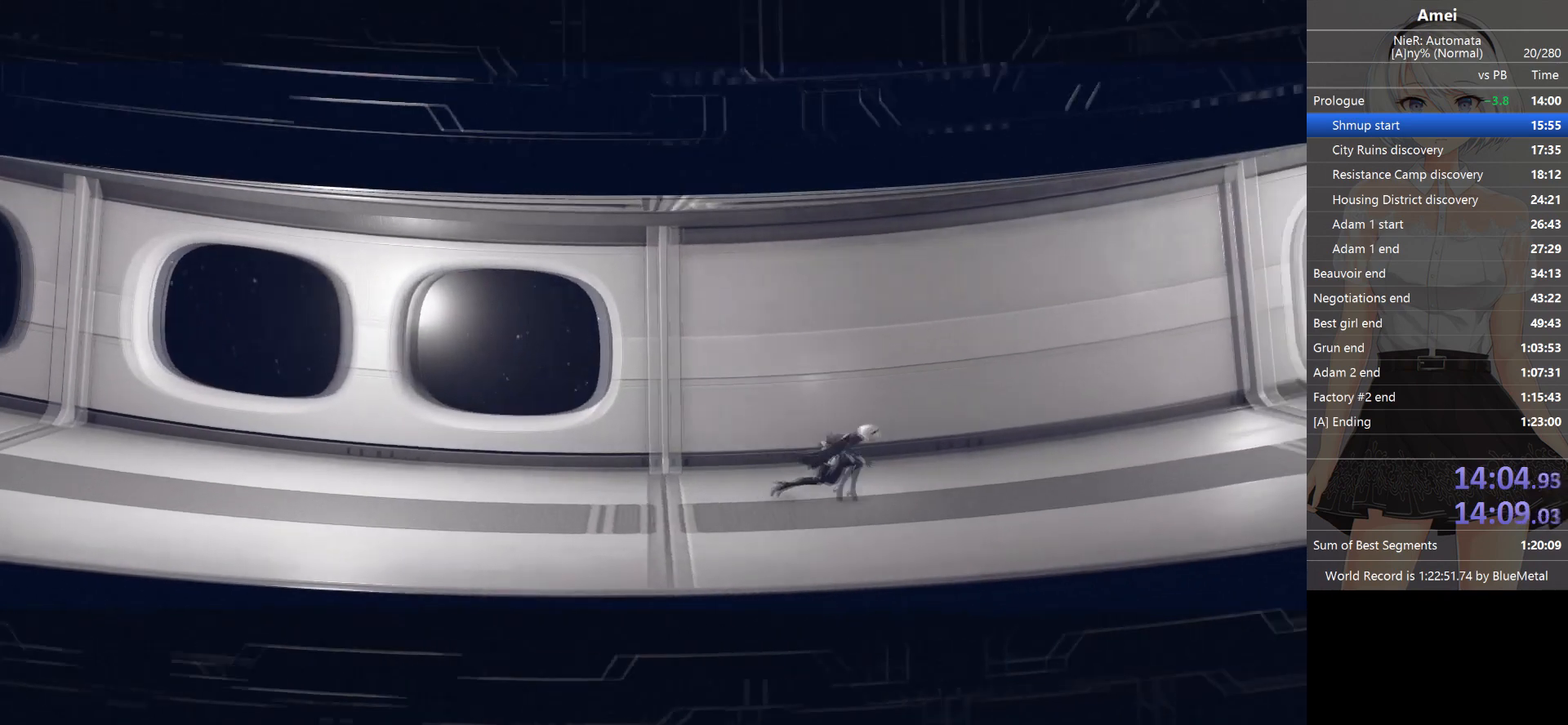
{"buttons": ["B"], "left_stick": "right", "right_stick": "center", "events": [[100, "B", "up"], [167, "X", "up"], [267, "B", "down"]]}
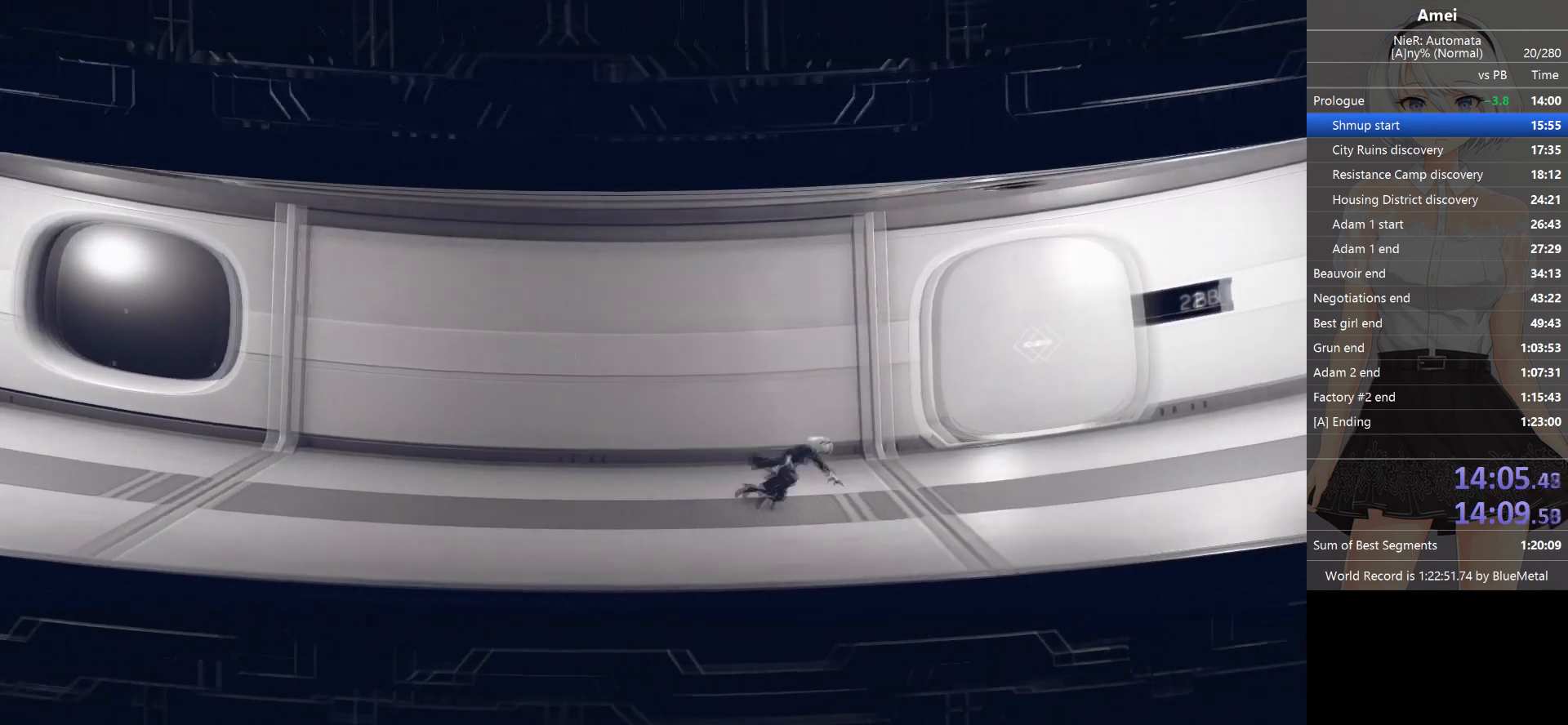
{"buttons": ["B"], "left_stick": "right", "right_stick": "center", "events": []}
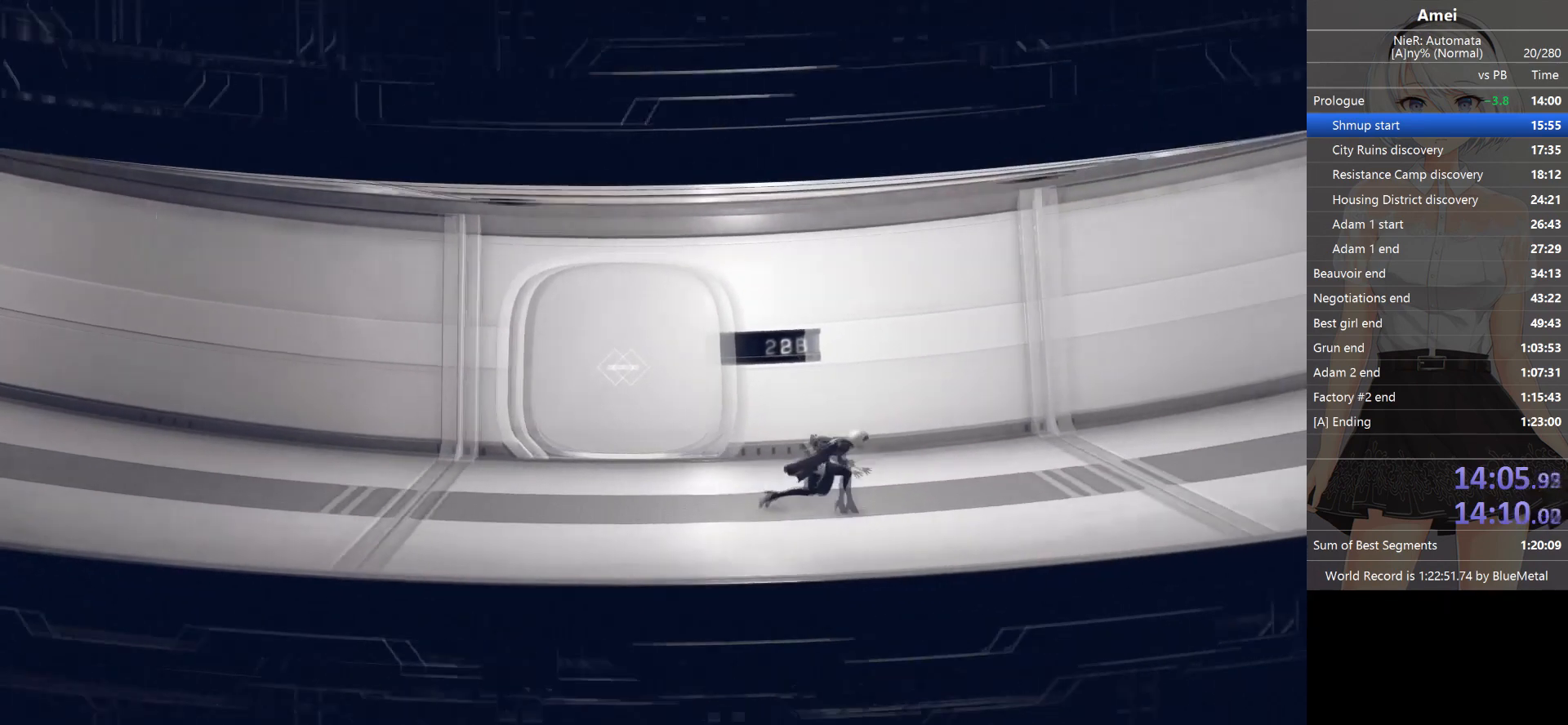
{"buttons": ["B"], "left_stick": "right", "right_stick": "center", "events": [[33, "X", "down"], [133, "B", "up"], [200, "X", "up"], [300, "B", "down"]]}
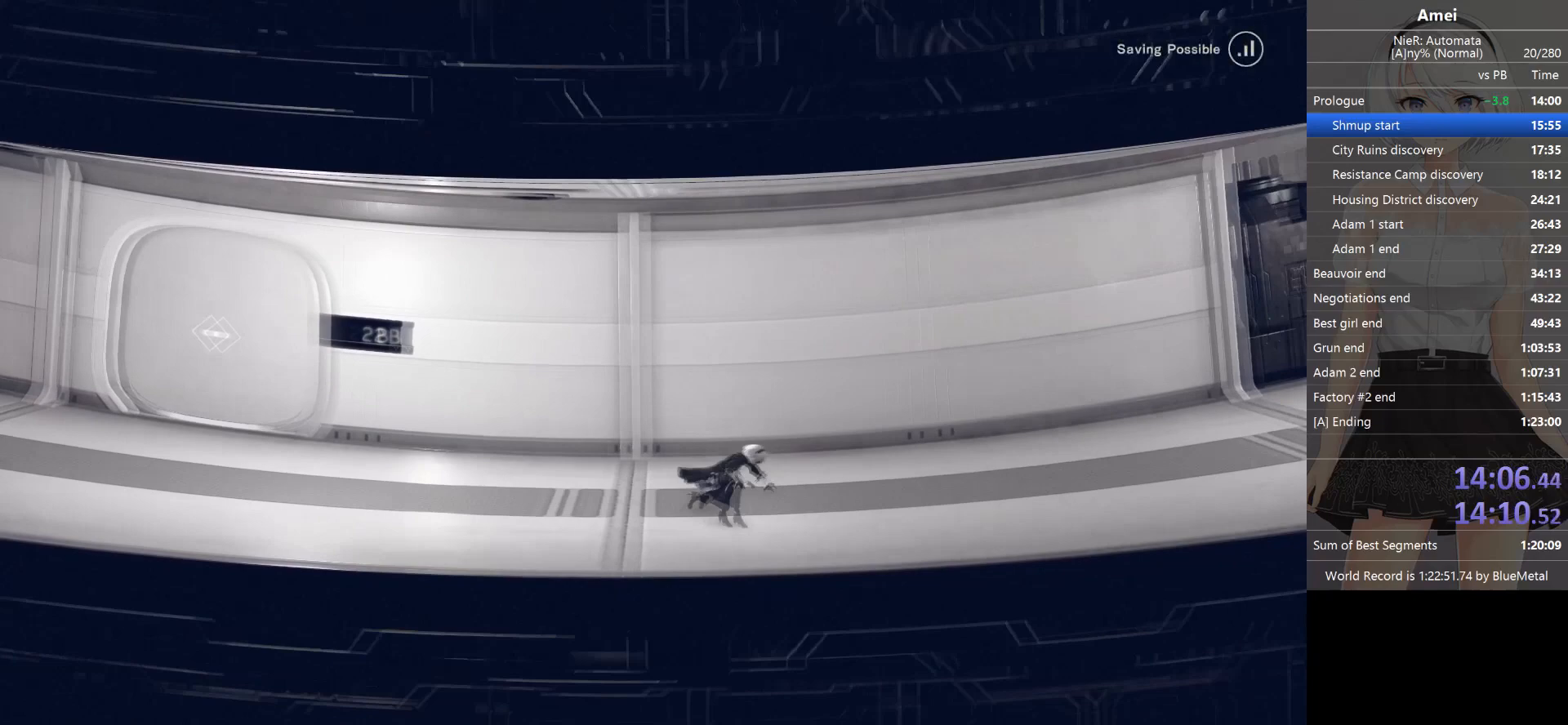
{"buttons": ["B"], "left_stick": "right", "right_stick": "center", "events": []}
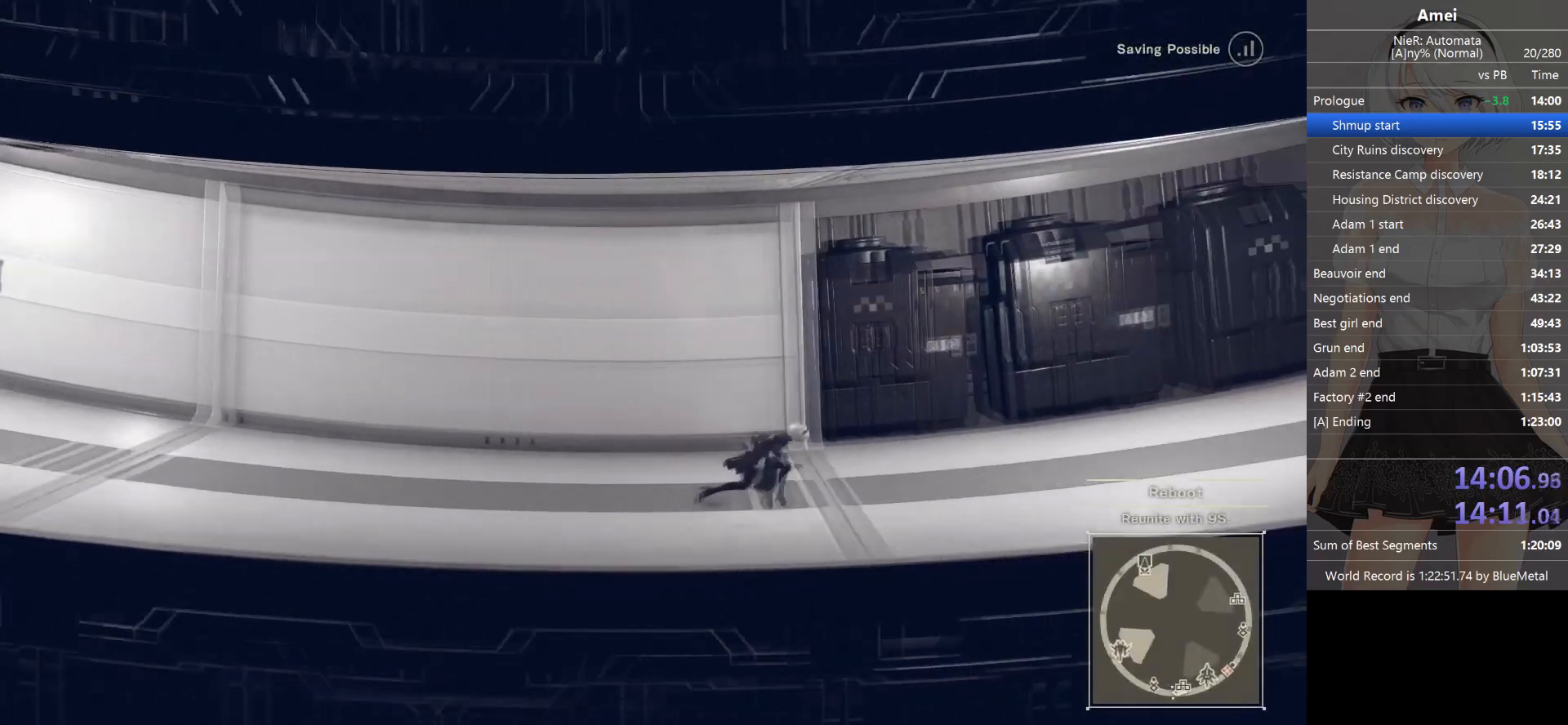
{"buttons": ["B"], "left_stick": "right", "right_stick": "center", "events": [[33, "X", "down"], [167, "B", "up"], [200, "X", "up"], [334, "B", "down"]]}
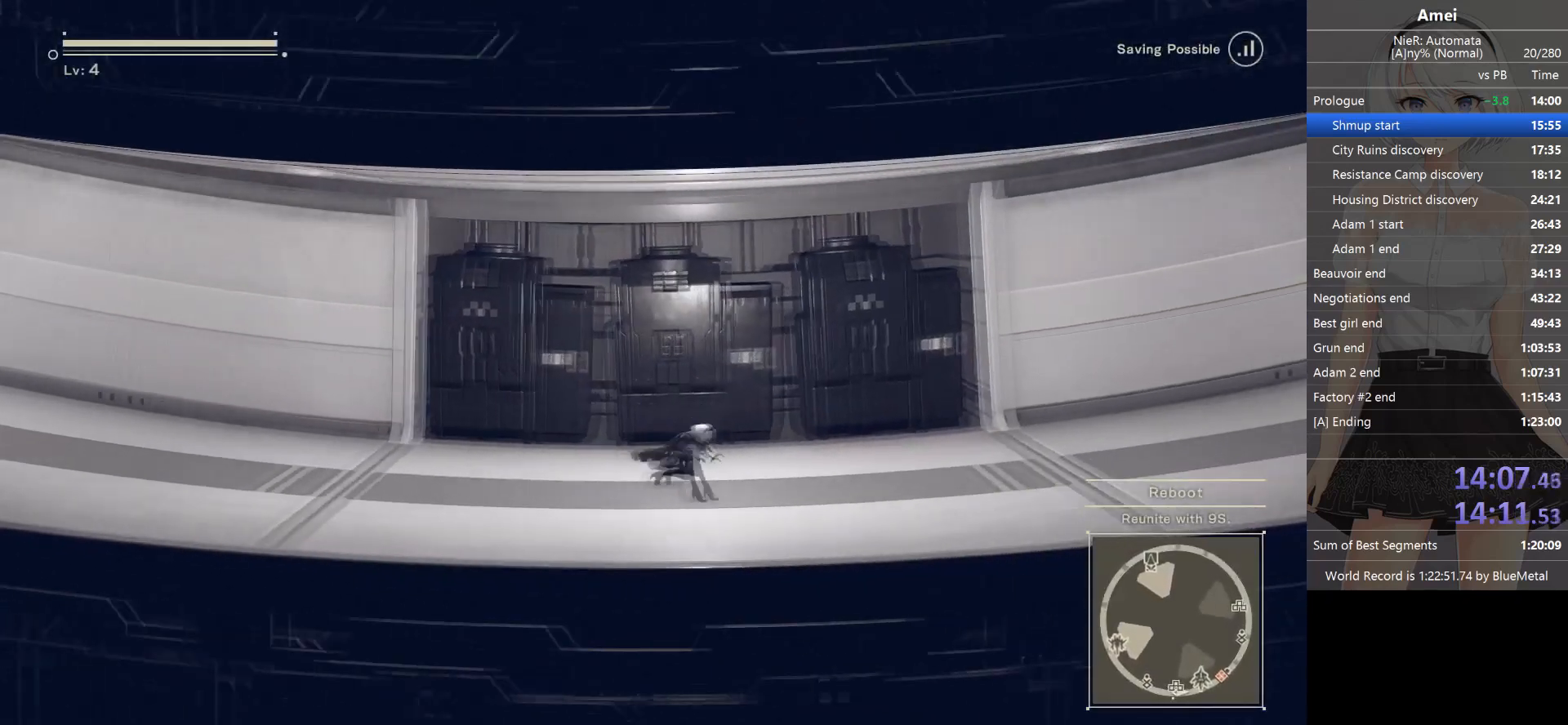
{"buttons": ["B"], "left_stick": "right", "right_stick": "center", "events": []}
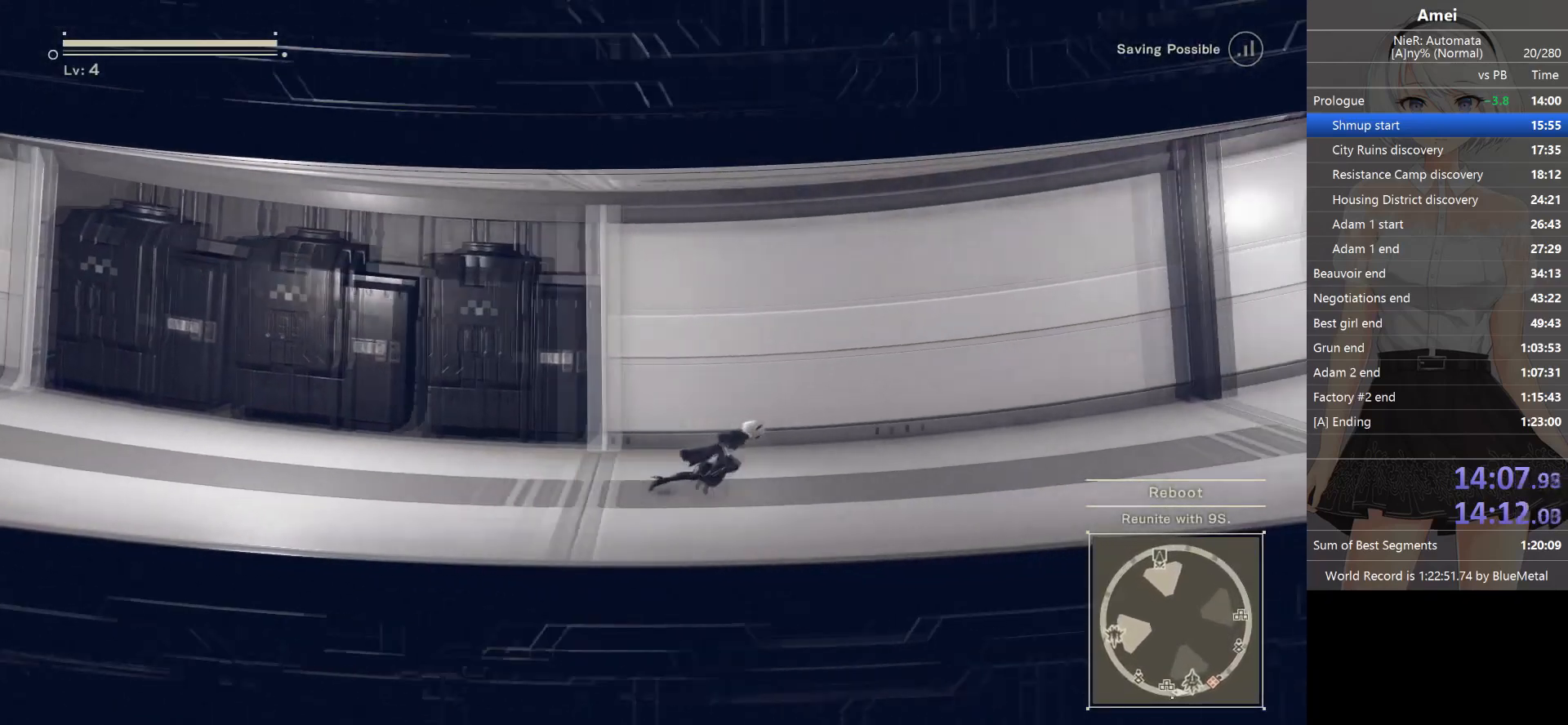
{"buttons": ["B"], "left_stick": "right", "right_stick": "center", "events": [[100, "X", "down"], [200, "B", "up"], [233, "X", "up"], [367, "B", "down"]]}
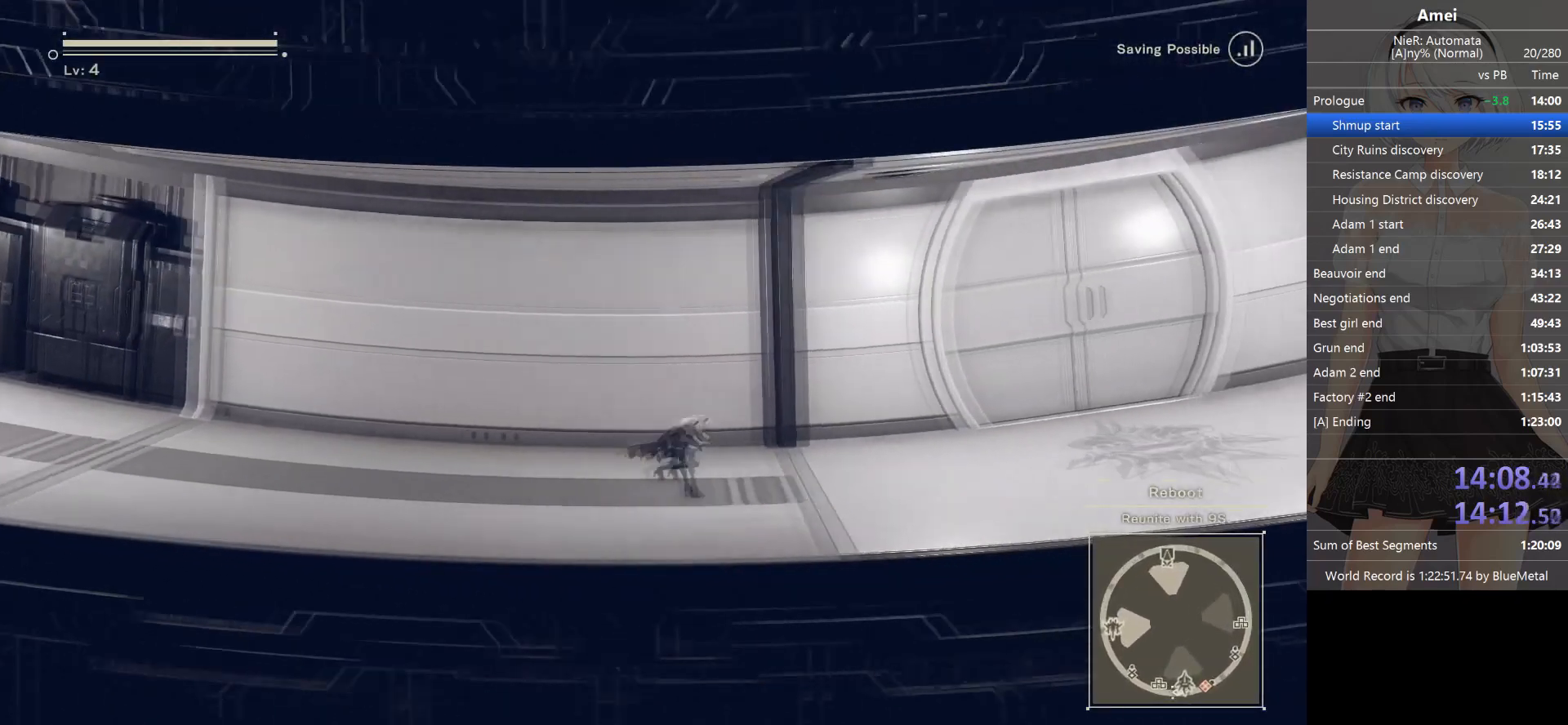
{"buttons": ["B"], "left_stick": "right", "right_stick": "center", "events": []}
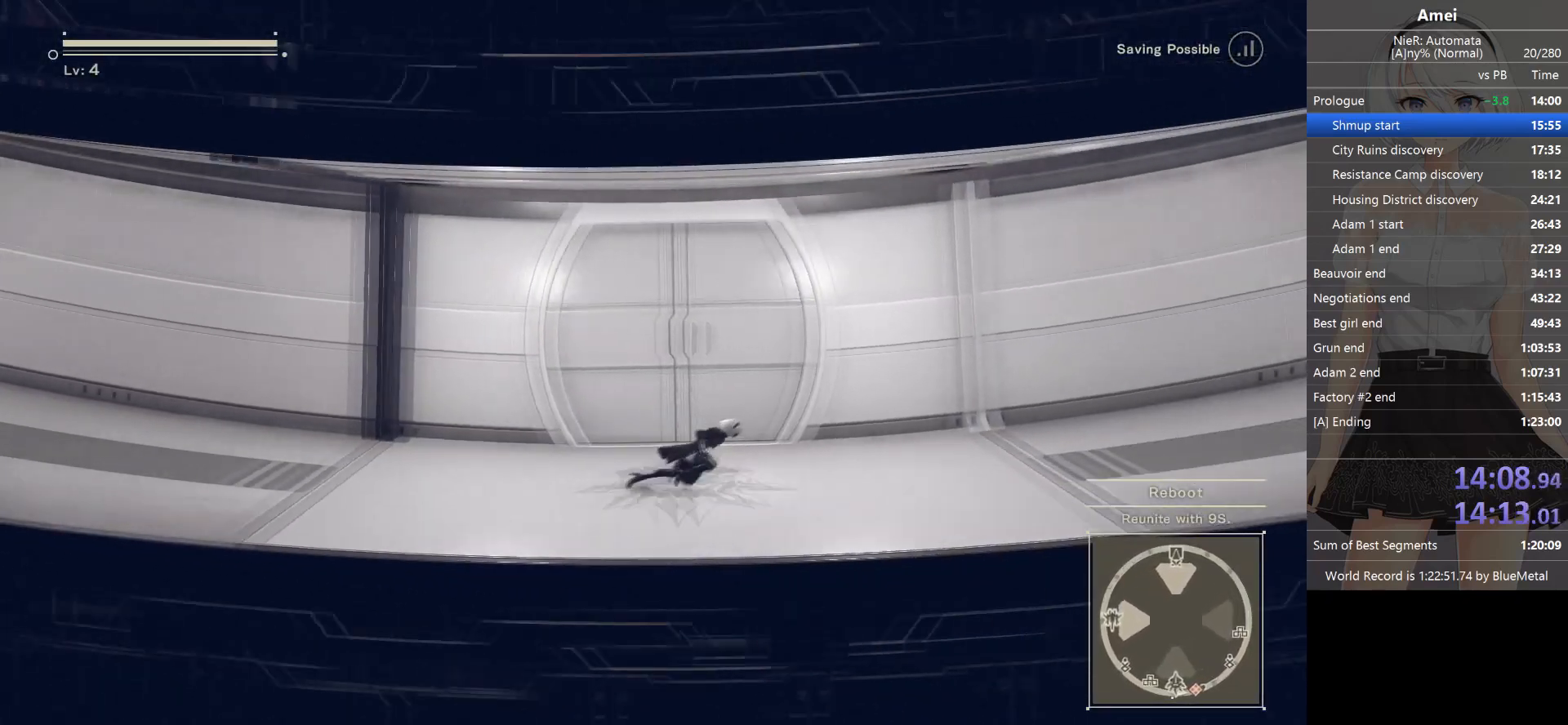
{"buttons": ["A"], "left_stick": "right", "right_stick": "center", "events": [[200, "A", "down"], [200, "B", "up"], [300, "A", "up"], [367, "A", "down"], [434, "A", "up"], [467, "A", "down"]]}